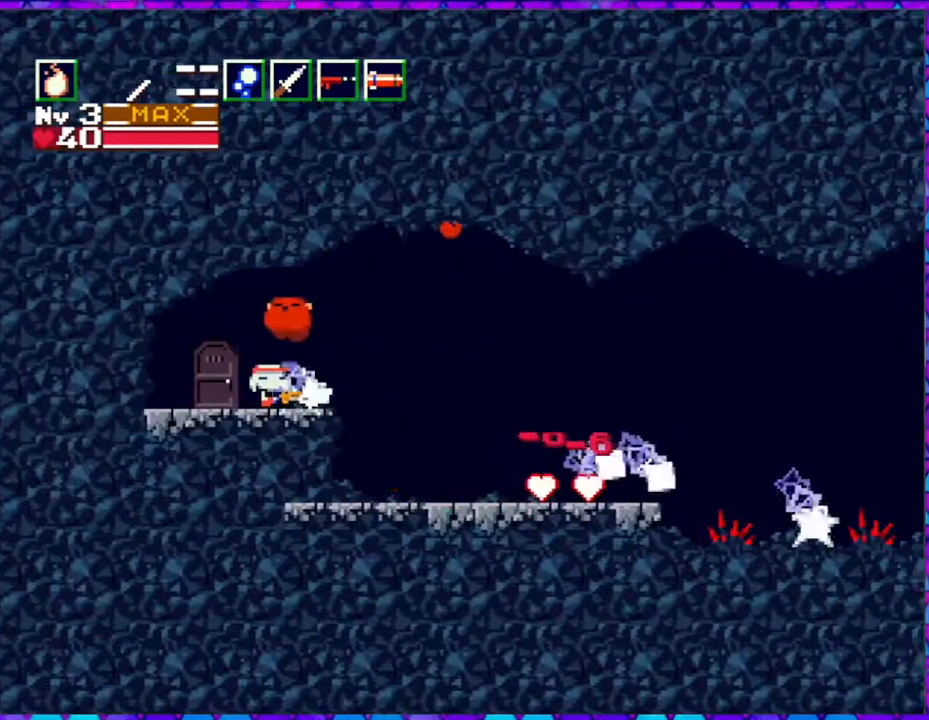
Gameplay with a controller (Nintendo layout); each line is a JSON object with the inputs held at the frame after it. "events" lists button and stick changes between this image and that frame as [ms after this image, input, new state], when the widget could be followed in between. Not read: L3 R3 left_stick.
{"buttons": ["DPAD_RIGHT"], "right_stick": "center", "events": [[33, "Y", "down"], [117, "Y", "up"], [167, "DPAD_RIGHT", "down"]]}
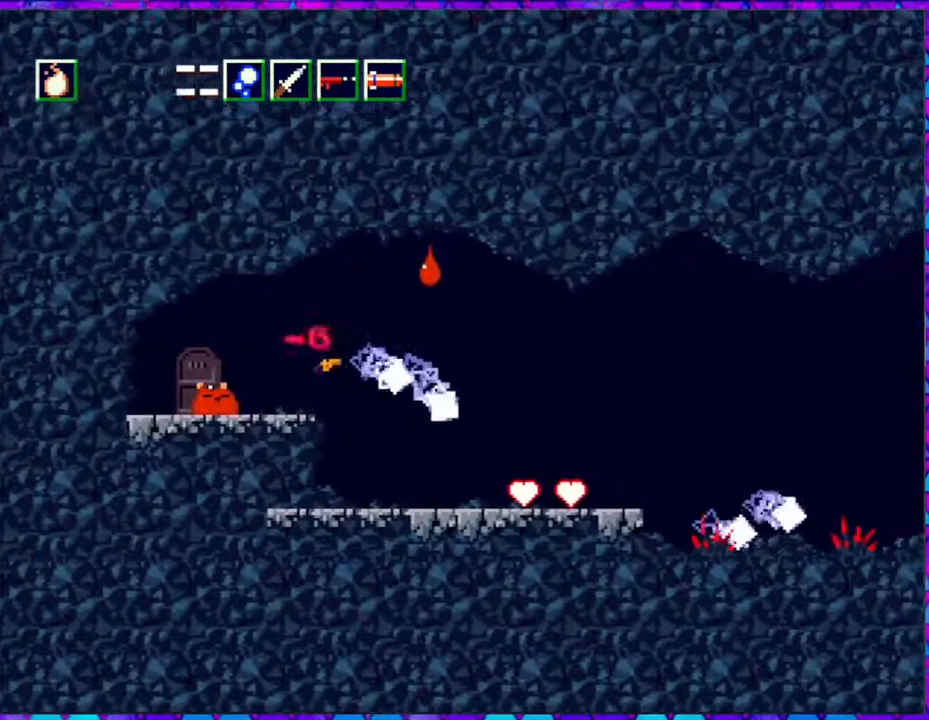
{"buttons": ["DPAD_LEFT"], "right_stick": "center", "events": [[50, "DPAD_LEFT", "down"], [50, "DPAD_RIGHT", "up"], [200, "Y", "down"], [350, "Y", "up"], [383, "Y", "down"], [450, "Y", "up"]]}
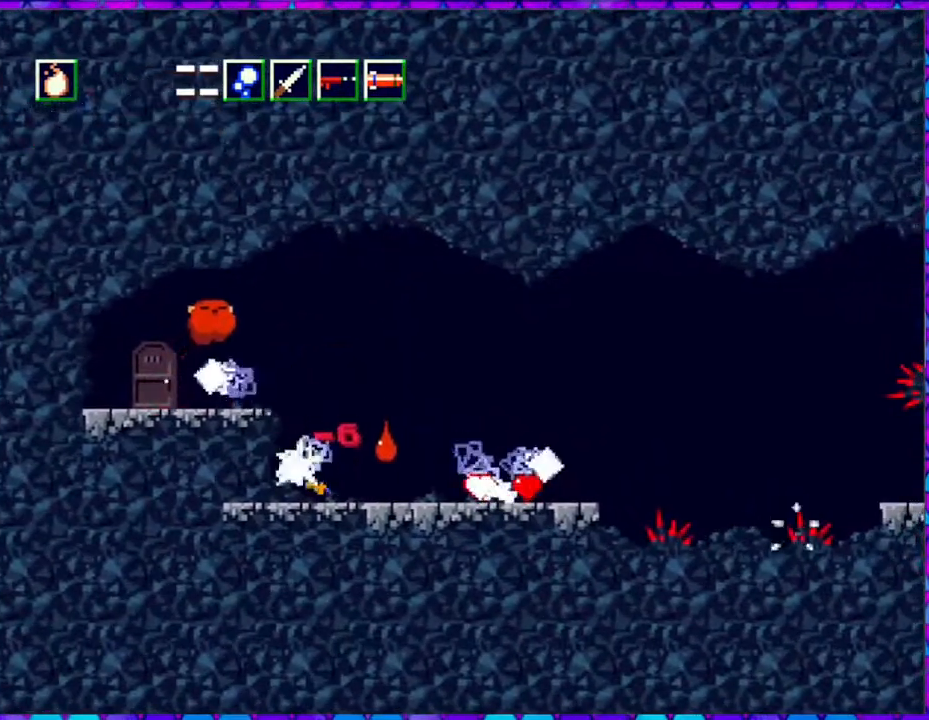
{"buttons": ["Y", "DPAD_UP"], "right_stick": "center", "events": [[17, "DPAD_LEFT", "up"], [300, "DPAD_UP", "down"], [383, "DPAD_LEFT", "down"], [417, "Y", "down"], [450, "DPAD_LEFT", "up"]]}
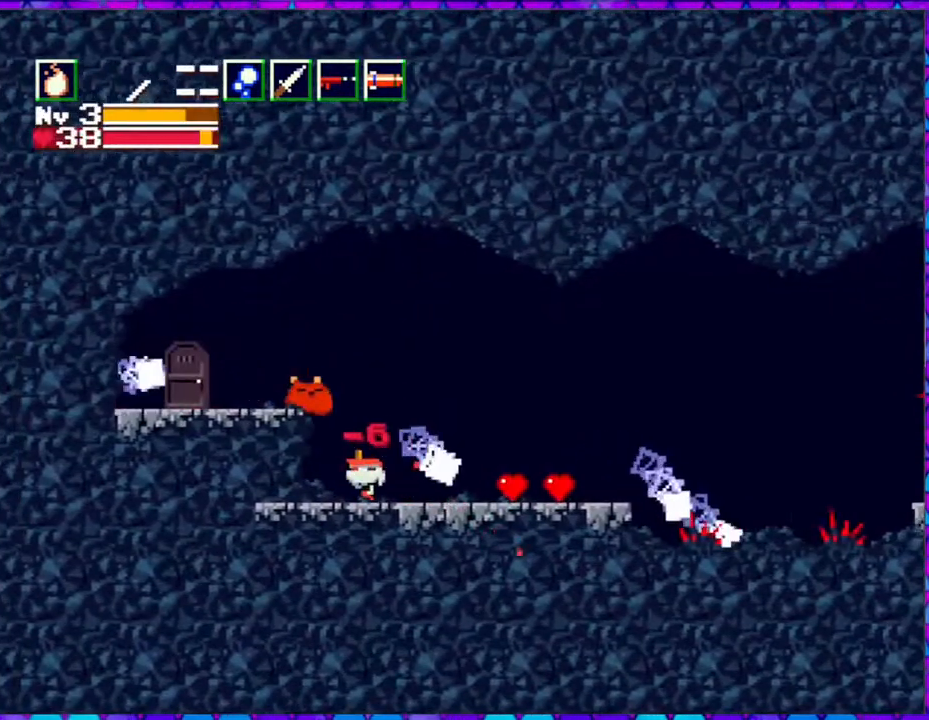
{"buttons": ["Y", "DPAD_UP"], "right_stick": "center", "events": [[17, "Y", "up"], [100, "Y", "down"], [200, "Y", "up"], [267, "Y", "down"], [333, "Y", "up"], [433, "Y", "down"]]}
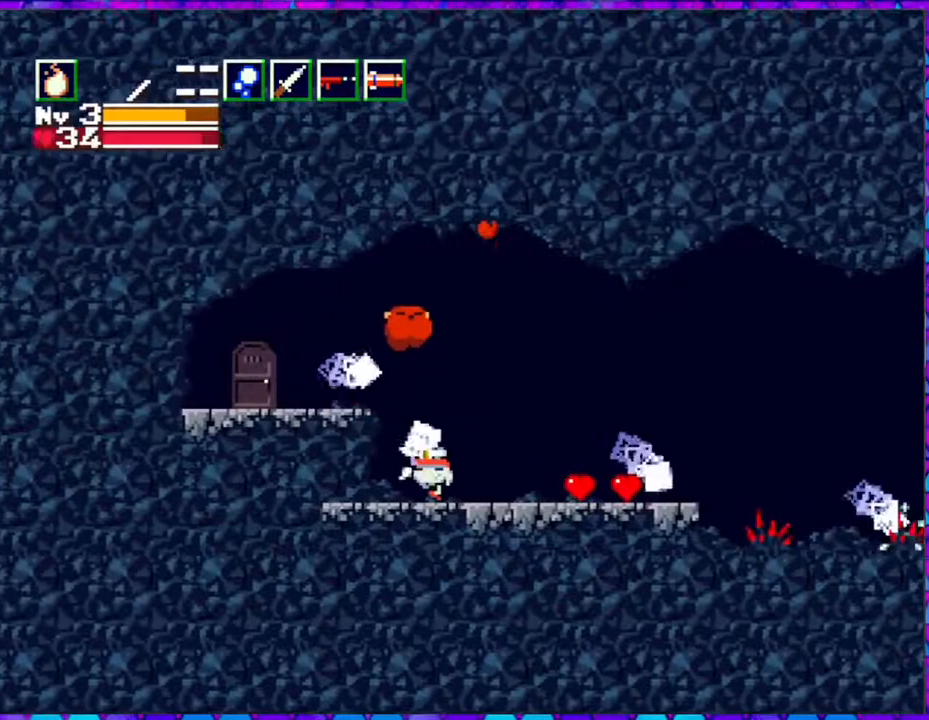
{"buttons": ["DPAD_UP"], "right_stick": "center", "events": [[33, "Y", "up"], [183, "DPAD_LEFT", "down"], [300, "DPAD_UP", "up"], [483, "DPAD_LEFT", "up"], [483, "DPAD_UP", "down"]]}
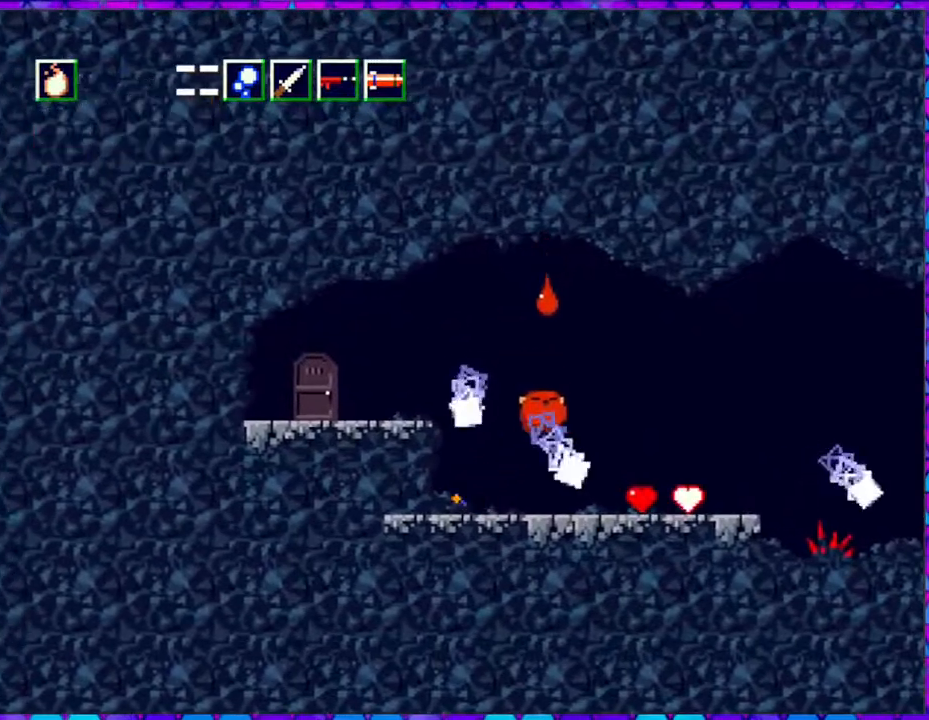
{"buttons": ["Y"], "right_stick": "center", "events": [[17, "DPAD_RIGHT", "down"], [17, "DPAD_UP", "up"], [83, "Y", "down"], [100, "DPAD_RIGHT", "up"], [217, "Y", "up"], [250, "Y", "down"], [383, "Y", "up"], [417, "Y", "down"]]}
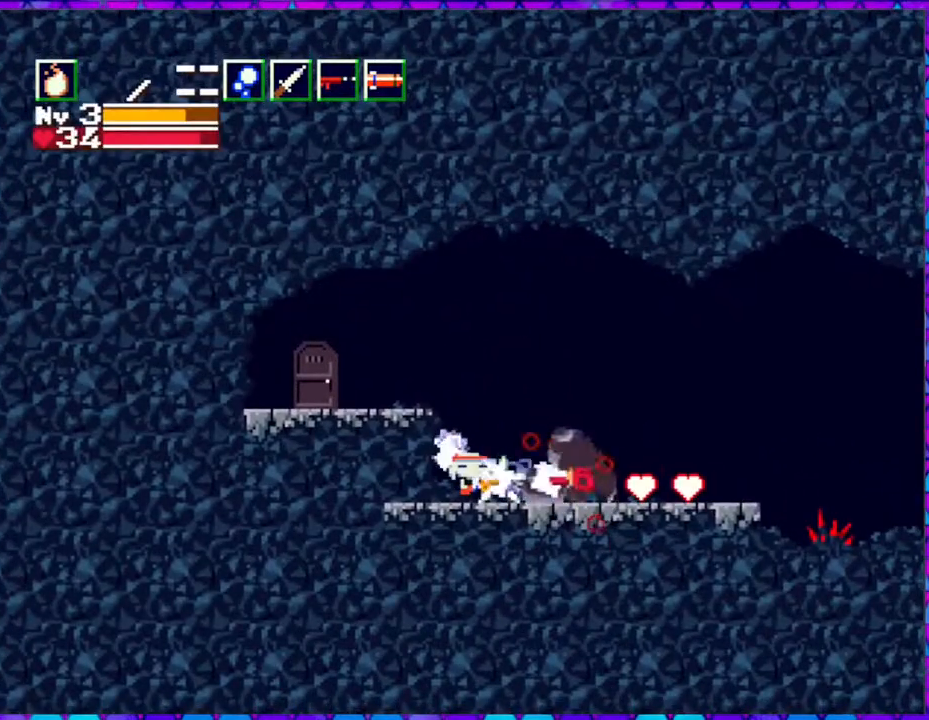
{"buttons": ["DPAD_RIGHT"], "right_stick": "center", "events": [[50, "Y", "up"], [300, "DPAD_RIGHT", "down"]]}
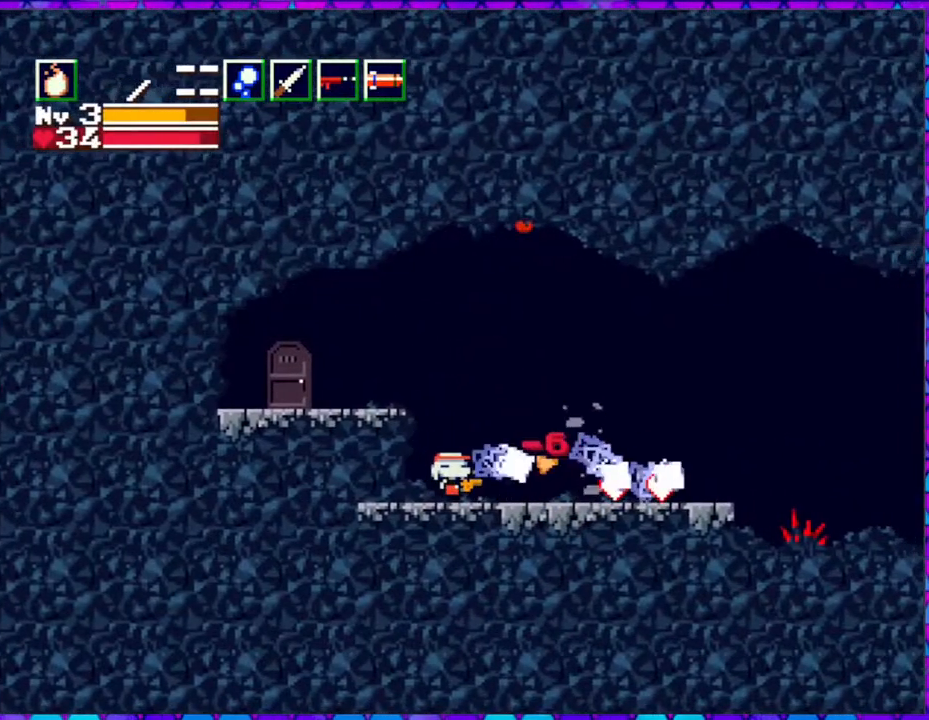
{"buttons": ["DPAD_RIGHT"], "right_stick": "center", "events": []}
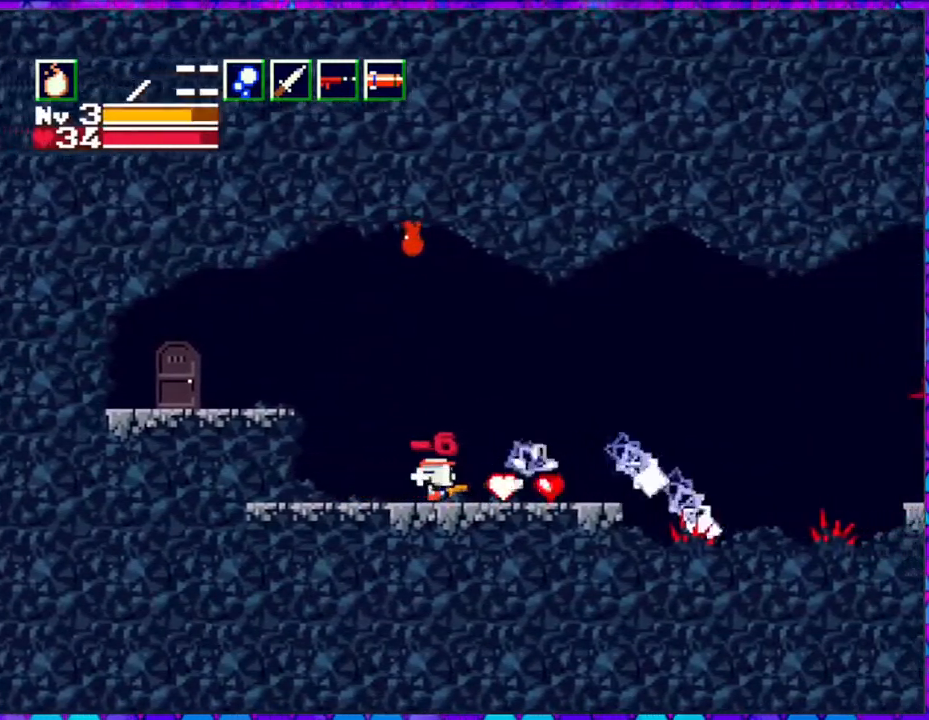
{"buttons": [], "right_stick": "center", "events": [[450, "DPAD_RIGHT", "up"]]}
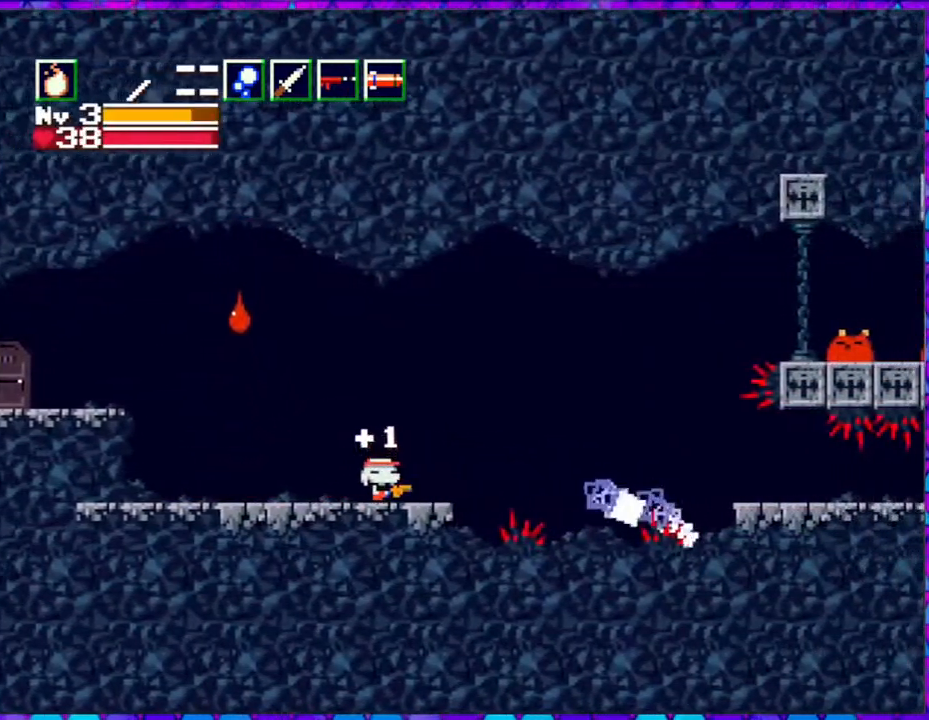
{"buttons": [], "right_stick": "center", "events": []}
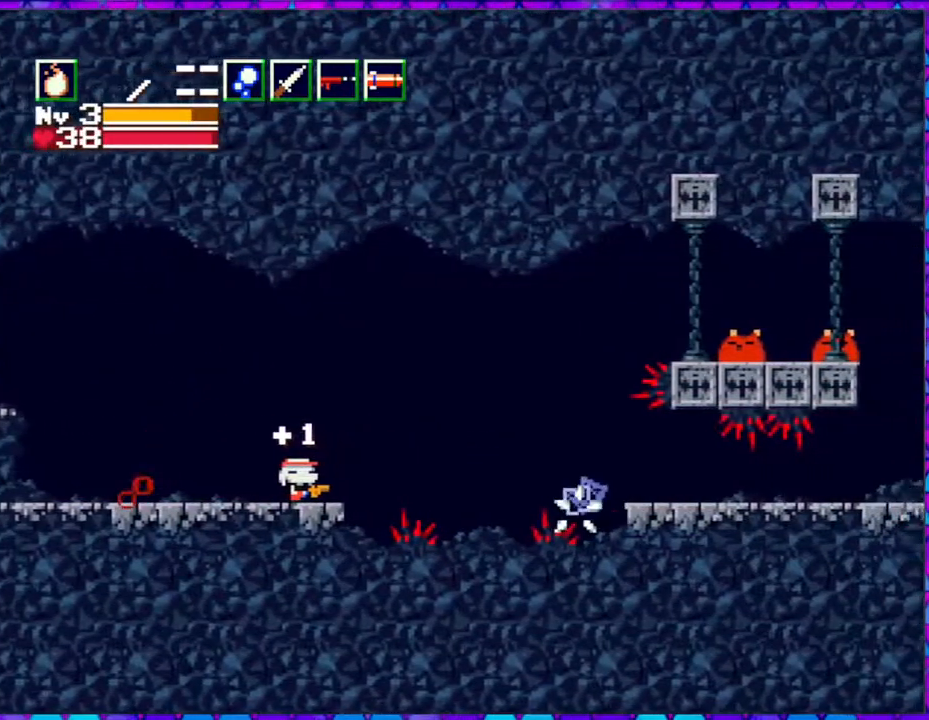
{"buttons": ["B", "DPAD_RIGHT"], "right_stick": "center", "events": [[250, "DPAD_RIGHT", "down"], [317, "B", "down"]]}
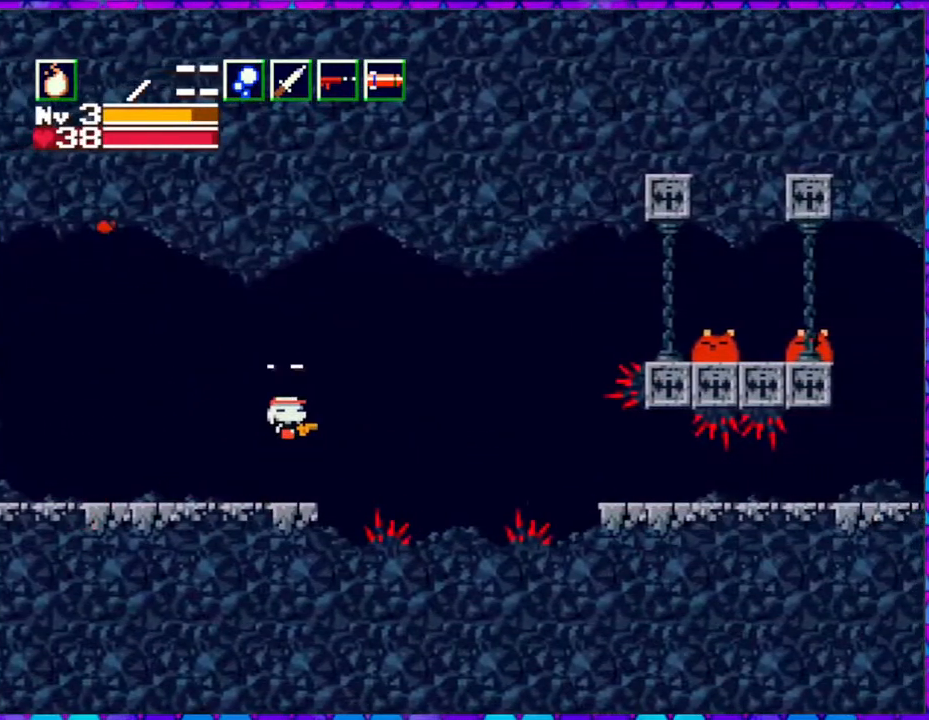
{"buttons": ["B", "DPAD_RIGHT"], "right_stick": "center", "events": []}
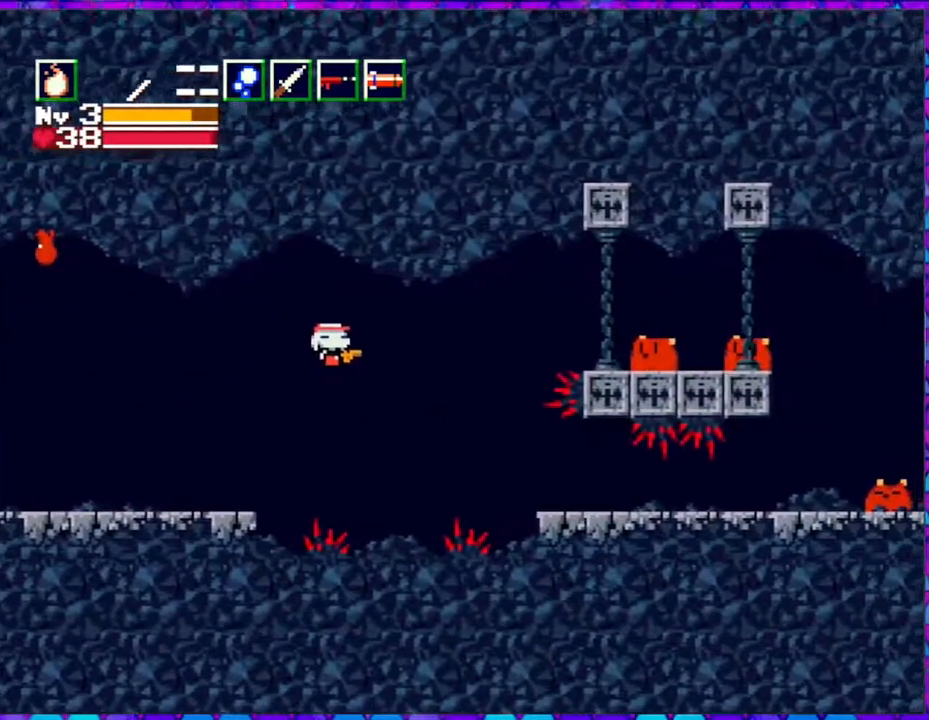
{"buttons": ["DPAD_RIGHT"], "right_stick": "center", "events": [[450, "B", "up"]]}
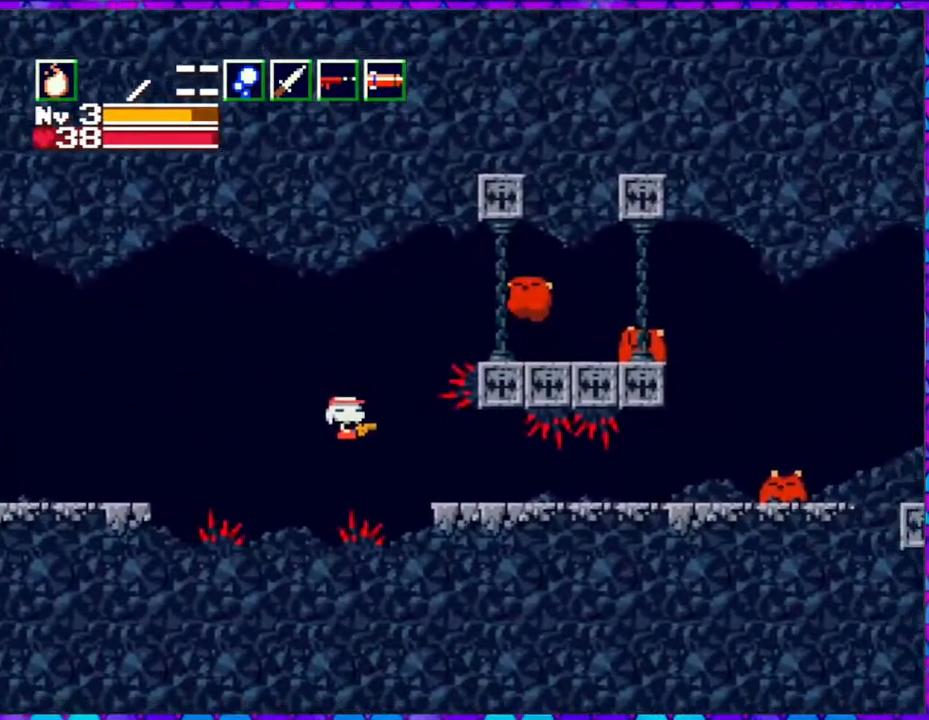
{"buttons": [], "right_stick": "center", "events": [[367, "DPAD_RIGHT", "up"]]}
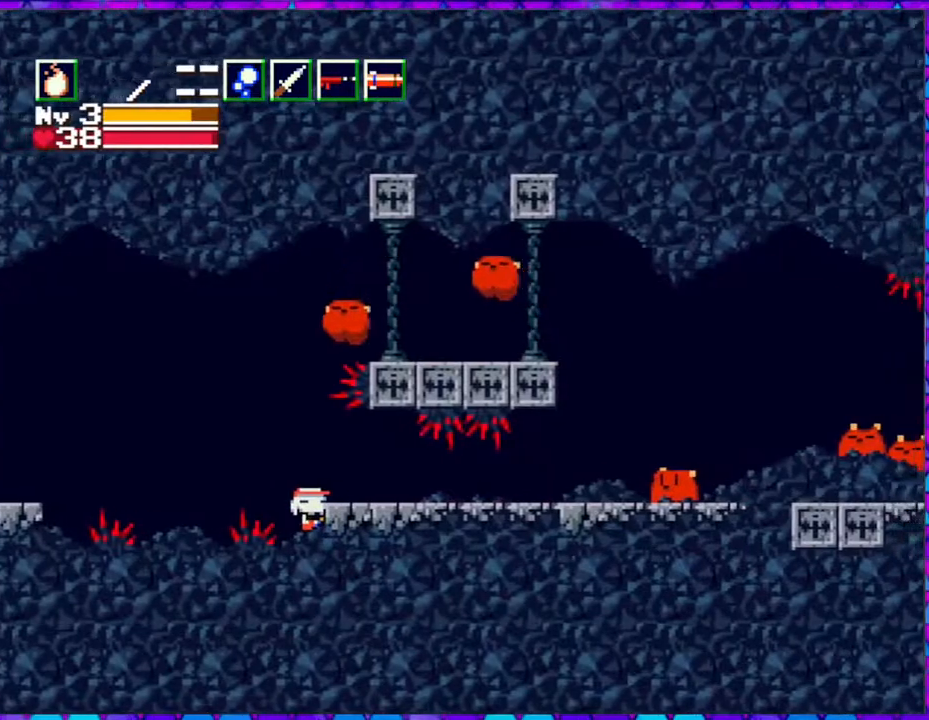
{"buttons": ["DPAD_UP"], "right_stick": "center", "events": [[67, "DPAD_UP", "down"], [117, "Y", "down"], [233, "Y", "up"]]}
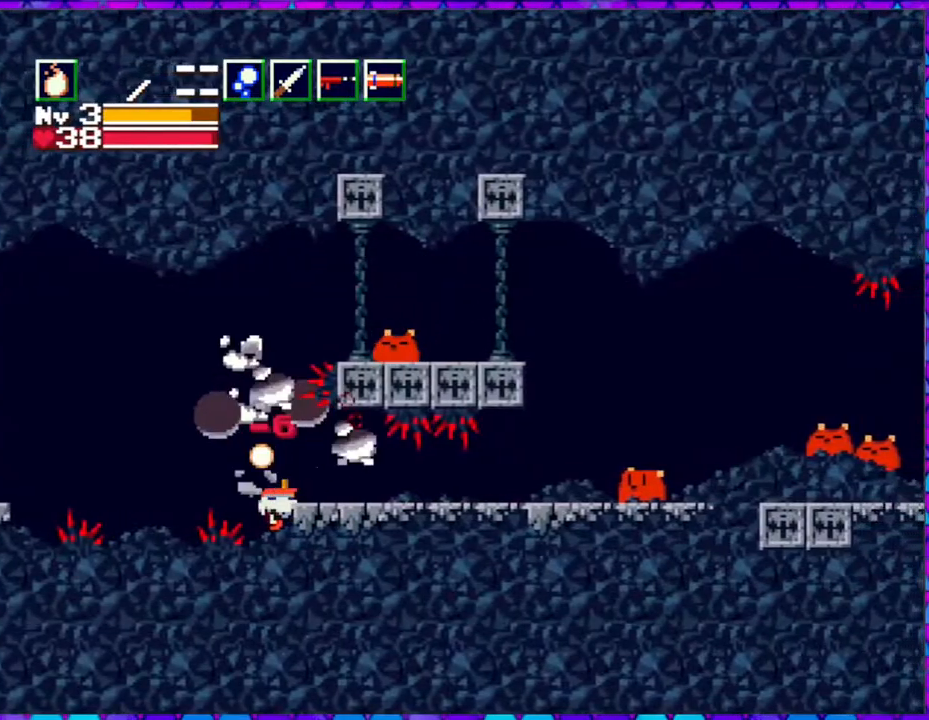
{"buttons": ["DPAD_UP"], "right_stick": "center", "events": [[150, "Y", "down"], [350, "Y", "up"]]}
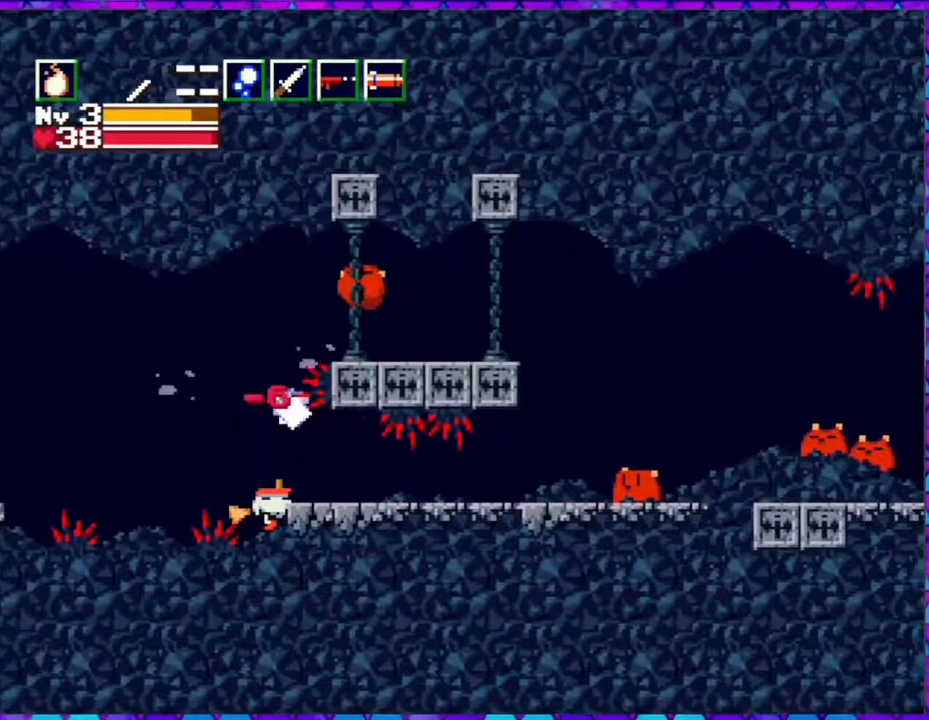
{"buttons": ["DPAD_RIGHT"], "right_stick": "center", "events": [[17, "DPAD_UP", "up"], [150, "B", "down"], [267, "B", "up"], [417, "DPAD_RIGHT", "down"]]}
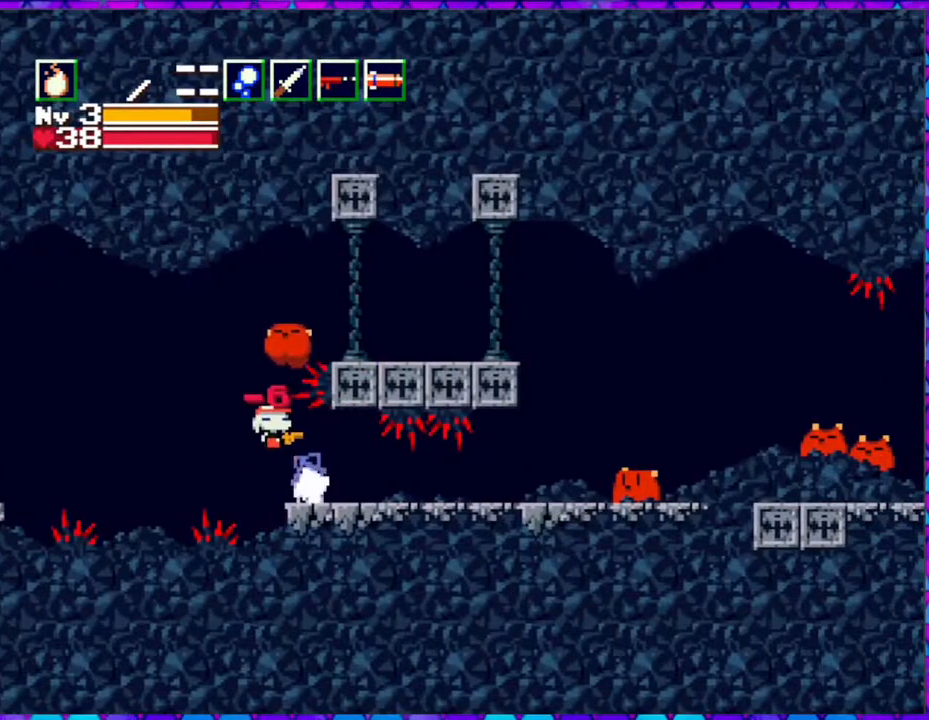
{"buttons": [], "right_stick": "center", "events": [[17, "DPAD_RIGHT", "up"], [150, "DPAD_RIGHT", "down"], [433, "DPAD_RIGHT", "up"]]}
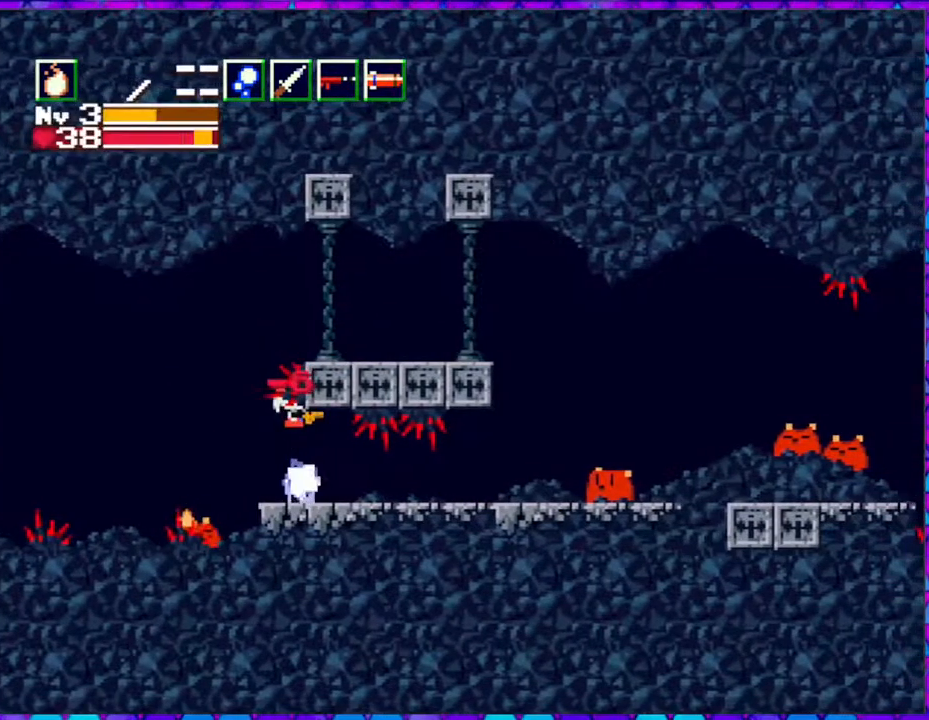
{"buttons": [], "right_stick": "center", "events": [[50, "DPAD_LEFT", "down"], [217, "DPAD_LEFT", "up"], [250, "Y", "down"], [350, "Y", "up"]]}
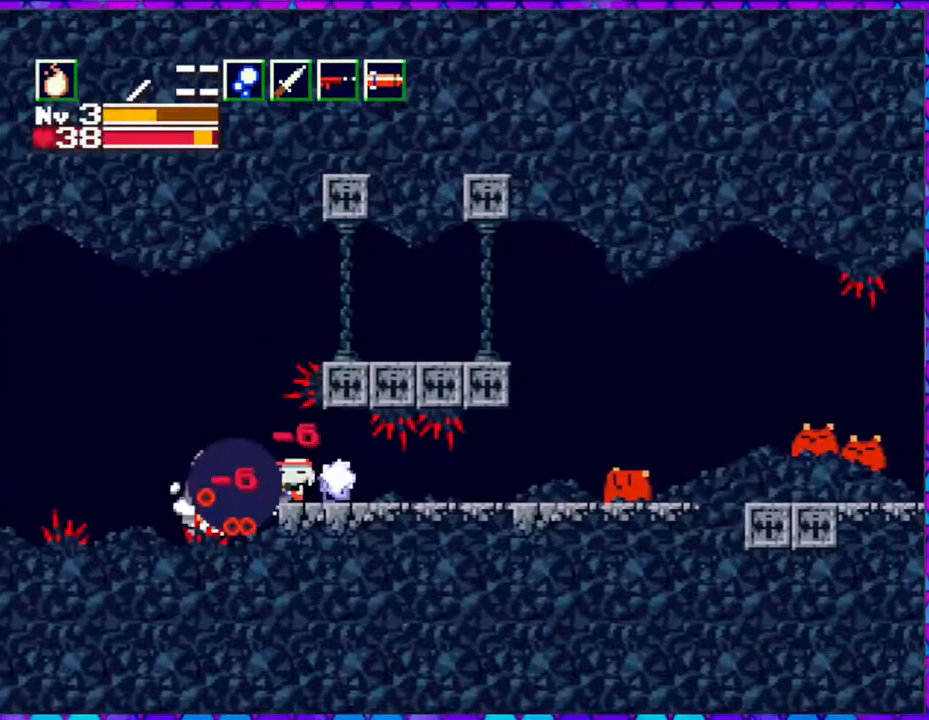
{"buttons": [], "right_stick": "center", "events": [[183, "DPAD_RIGHT", "down"], [300, "DPAD_RIGHT", "up"]]}
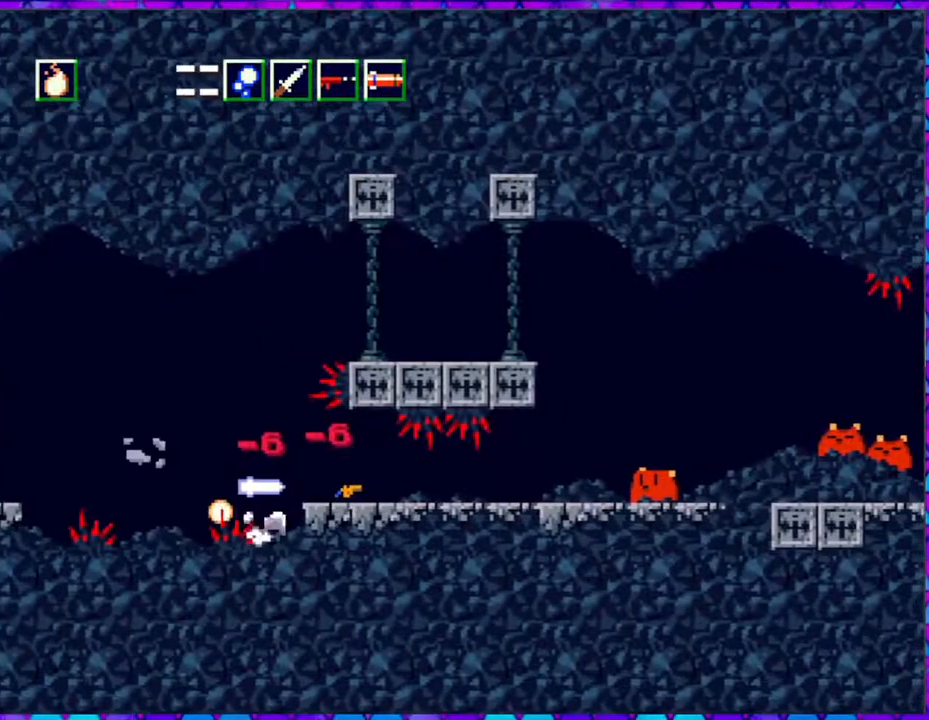
{"buttons": ["DPAD_RIGHT"], "right_stick": "center", "events": [[467, "DPAD_RIGHT", "down"]]}
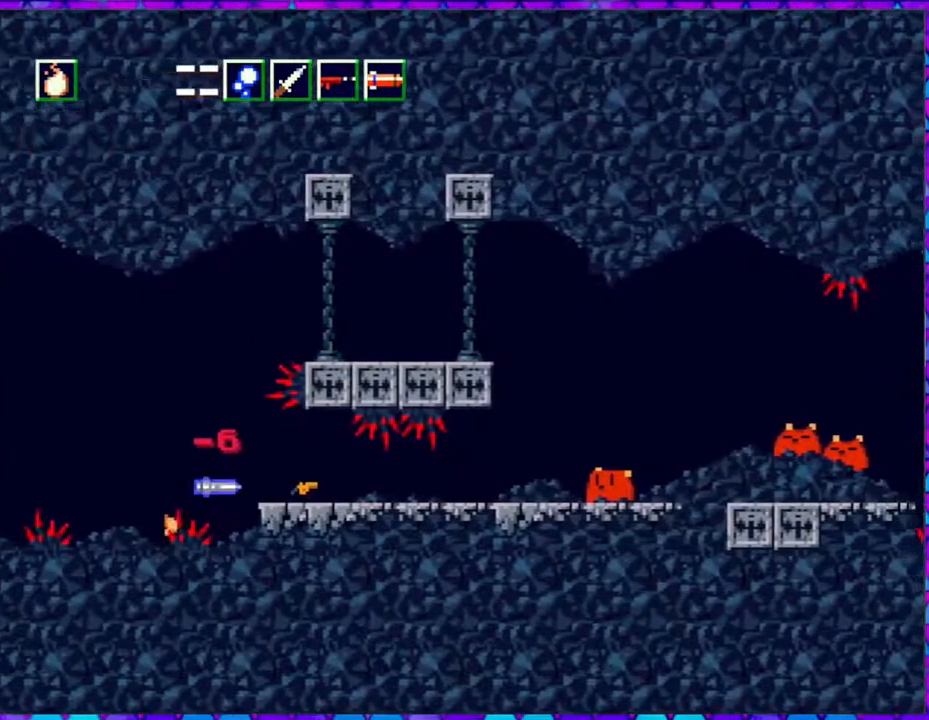
{"buttons": [], "right_stick": "center", "events": [[117, "DPAD_RIGHT", "up"], [117, "Y", "down"], [233, "Y", "up"], [333, "Y", "down"], [417, "Y", "up"]]}
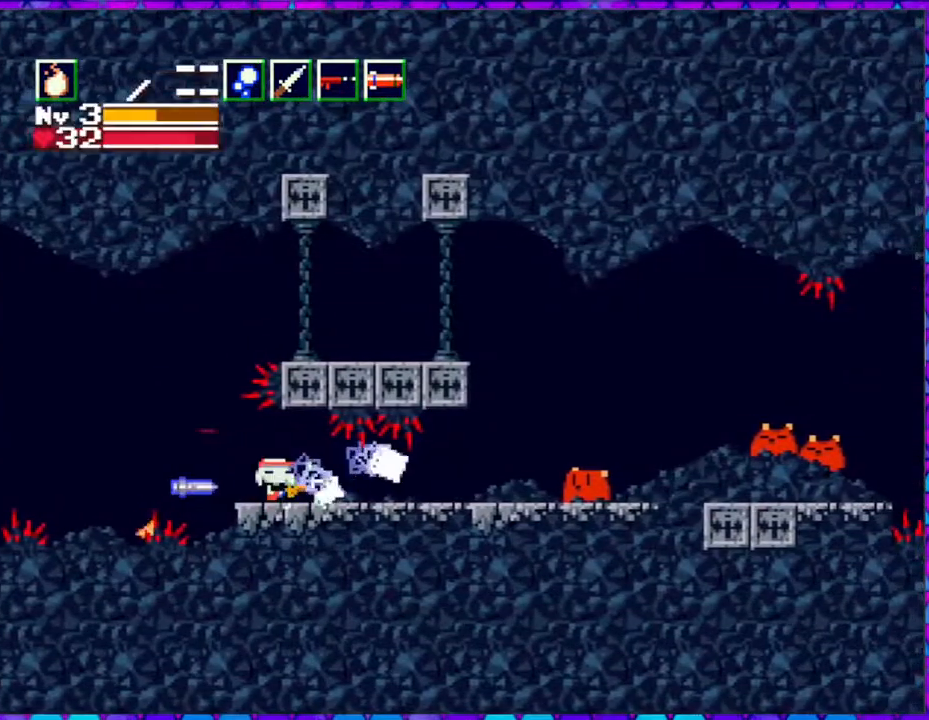
{"buttons": ["DPAD_RIGHT"], "right_stick": "center", "events": [[67, "Y", "down"], [150, "Y", "up"], [233, "Y", "down"], [350, "Y", "up"], [433, "DPAD_RIGHT", "down"]]}
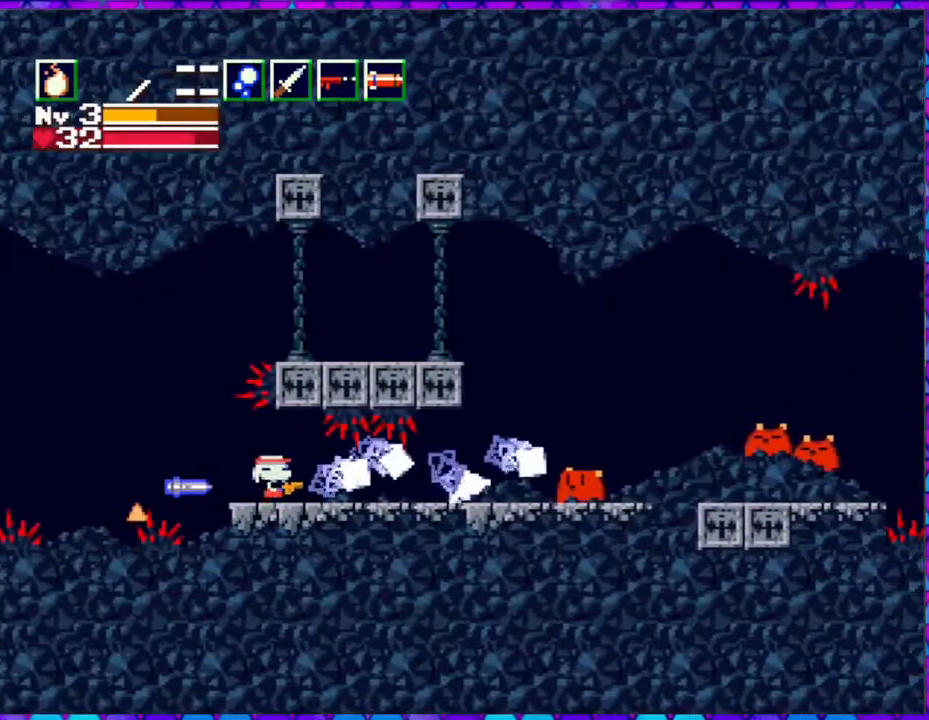
{"buttons": ["DPAD_RIGHT"], "right_stick": "center", "events": []}
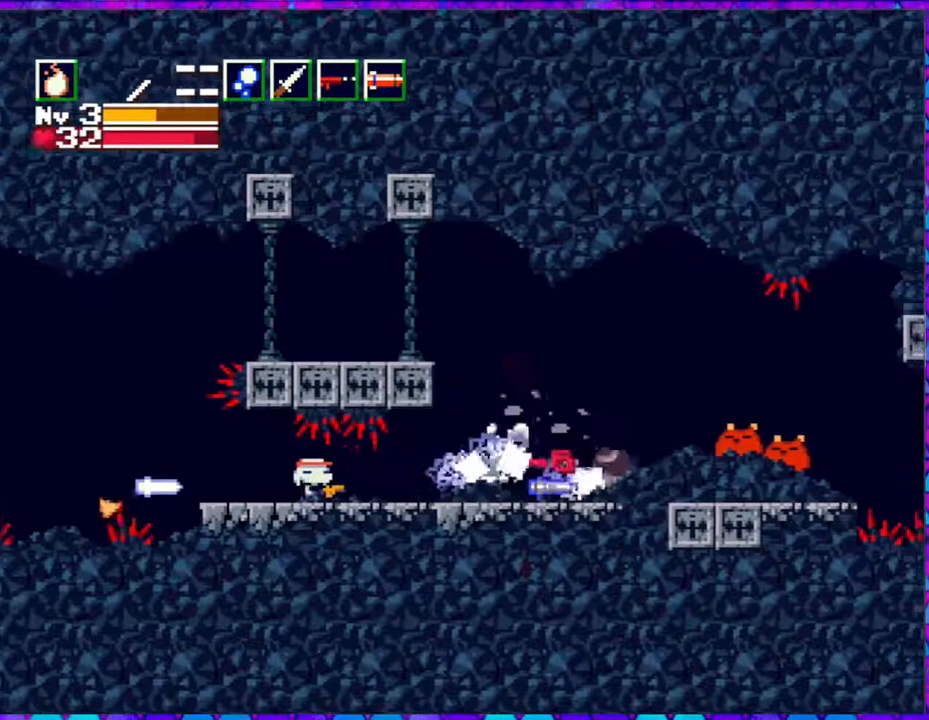
{"buttons": ["DPAD_RIGHT"], "right_stick": "center", "events": [[300, "Y", "down"], [400, "Y", "up"]]}
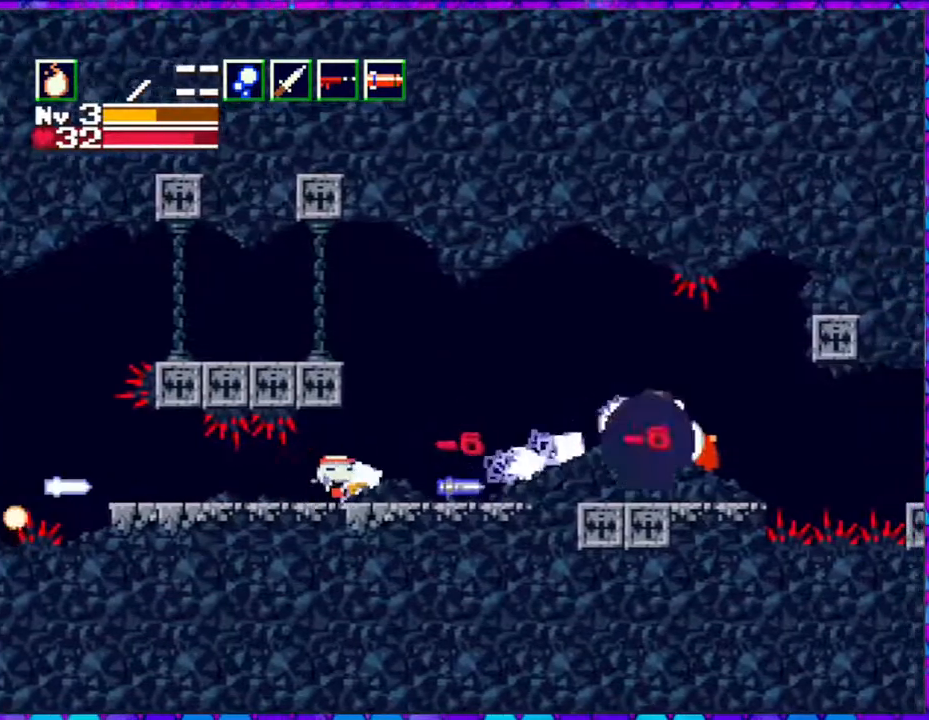
{"buttons": [], "right_stick": "center", "events": [[17, "DPAD_RIGHT", "up"], [17, "Y", "down"], [100, "Y", "up"], [200, "Y", "down"], [317, "Y", "up"], [367, "Y", "down"], [483, "Y", "up"]]}
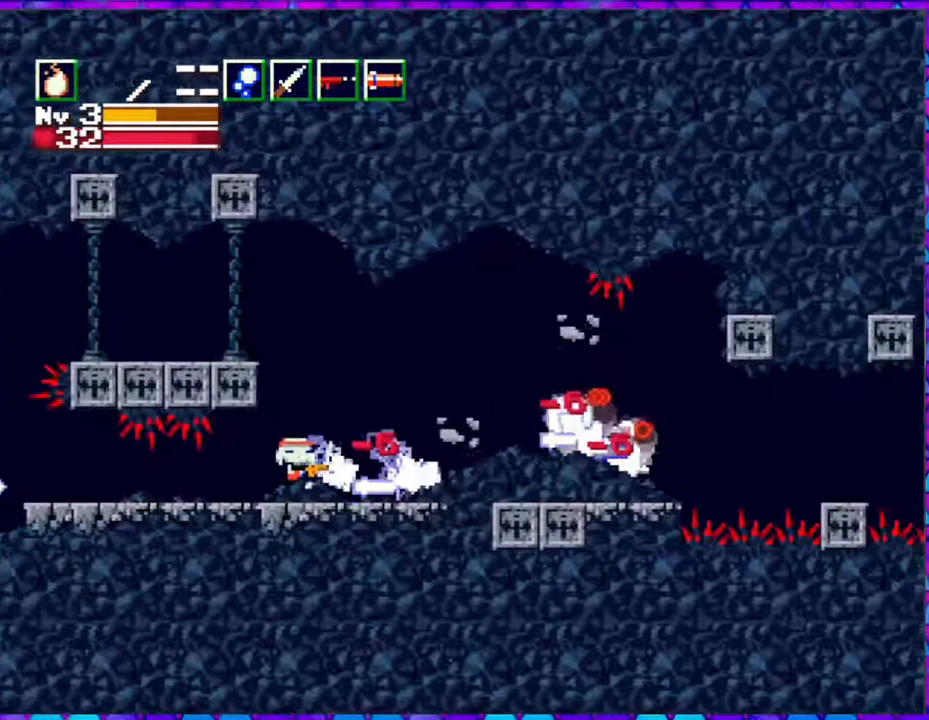
{"buttons": ["DPAD_RIGHT"], "right_stick": "center", "events": [[67, "Y", "down"], [150, "Y", "up"], [317, "DPAD_RIGHT", "down"]]}
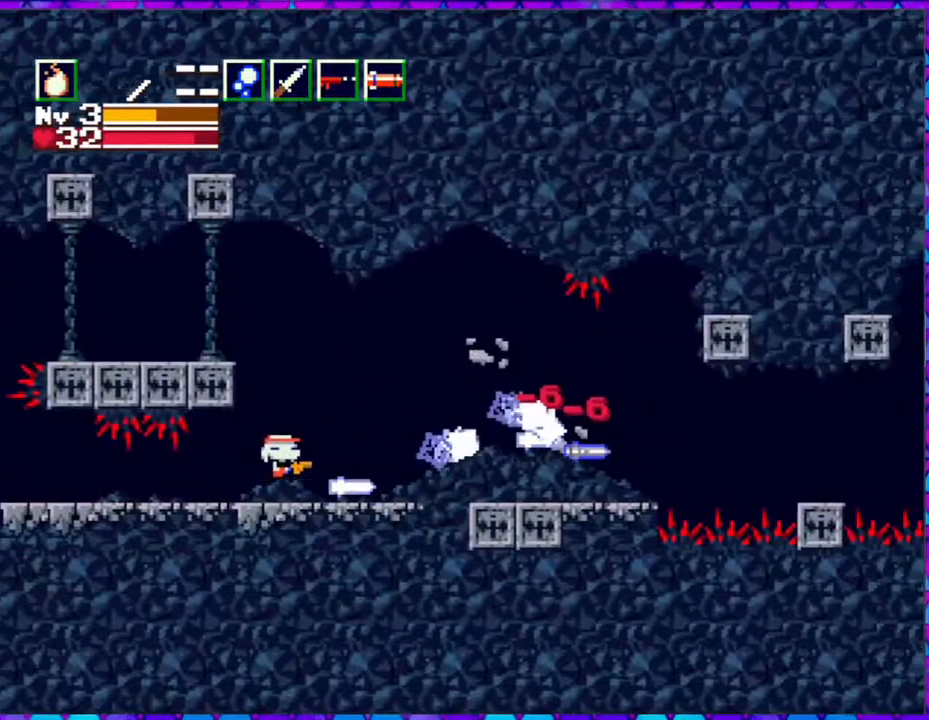
{"buttons": ["DPAD_RIGHT"], "right_stick": "center", "events": []}
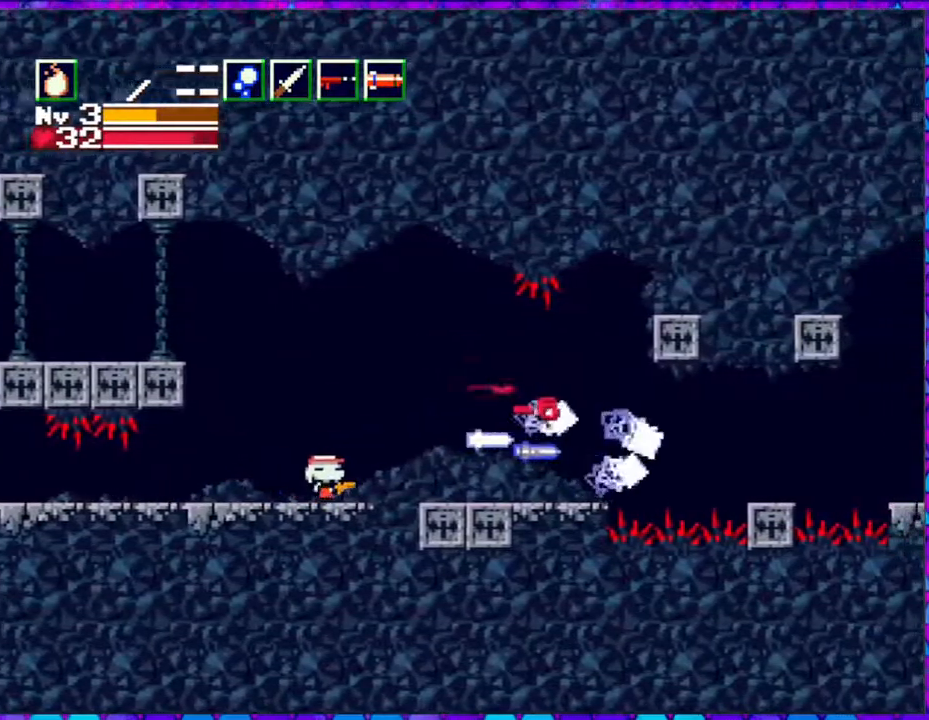
{"buttons": ["DPAD_RIGHT"], "right_stick": "center", "events": []}
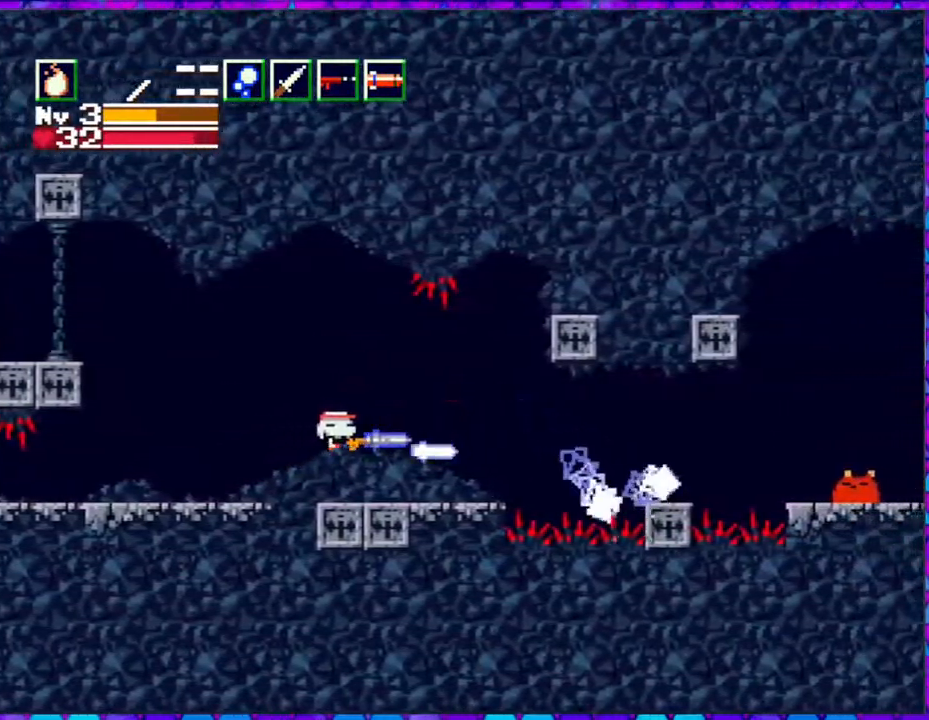
{"buttons": [], "right_stick": "center", "events": [[250, "DPAD_RIGHT", "up"]]}